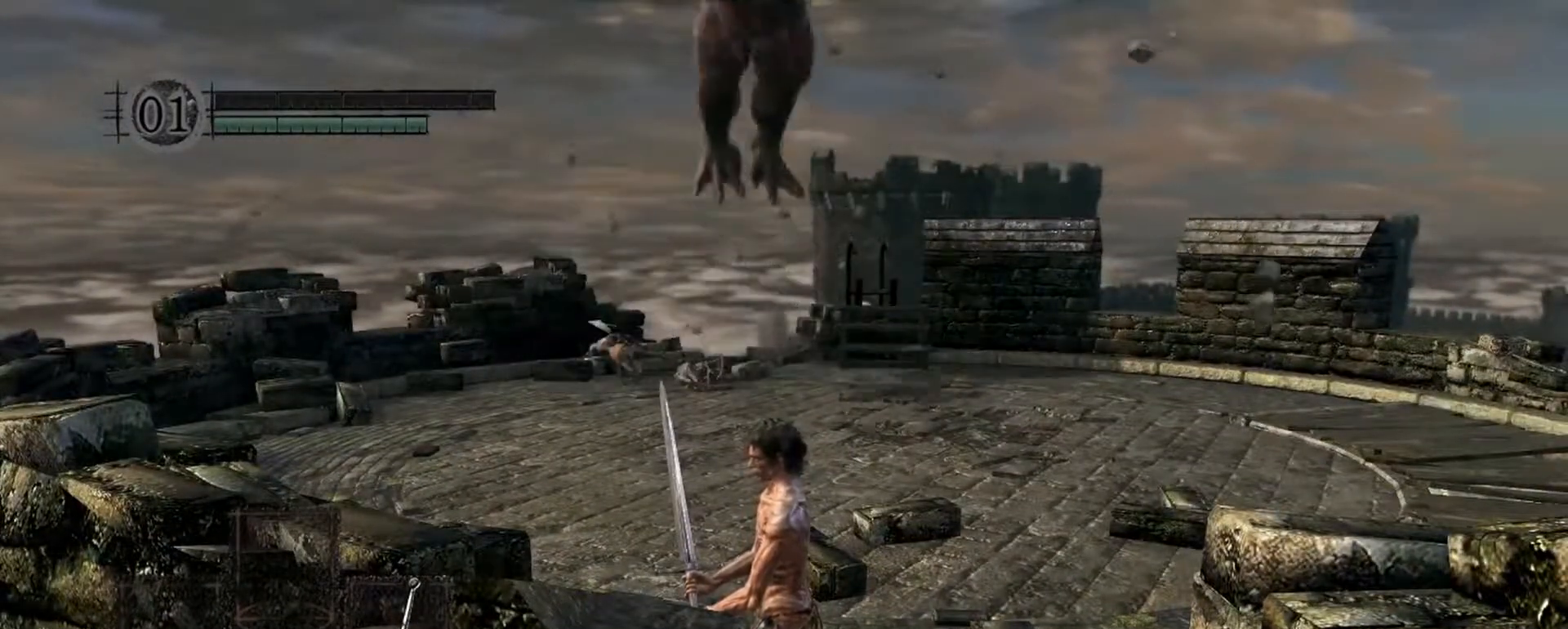
Gameplay with keyboard and mouse; each line is a JSON object with the keys and mouse buttons held at the frame after it. "events" lists presses ("down") and releases ("up") of "1", "2", "3", "4", "5", "a", "alt", "c", "caps_lock", "ctrl", "d", "down", "e", "escape", "f", "g", "left", "q", "r", "right", "s", "shift", "space", "t", "tab", "up", "v", "w", "x", "z", "mouse_left", "mouse_wheel", "mouse_right", "mouse_mb4" and "mouse_mb5" between this image and that frame as [ms after this image, input, new state], when the widget could be followed in between. "mouse_left", "mouse_wheel", "mouse_right", "mouse_mb4", "mouse_mb5" = the "left", "wheel", "right", "mb4", "mb5" buttons of the "mouse" list. No other keys are recorded. "wheel" means that the mouse wheel is clicked or scrolled. Not read: mouse_move.
{"keys": ["w"], "mouse": [], "events": [[217, "w", "down"]]}
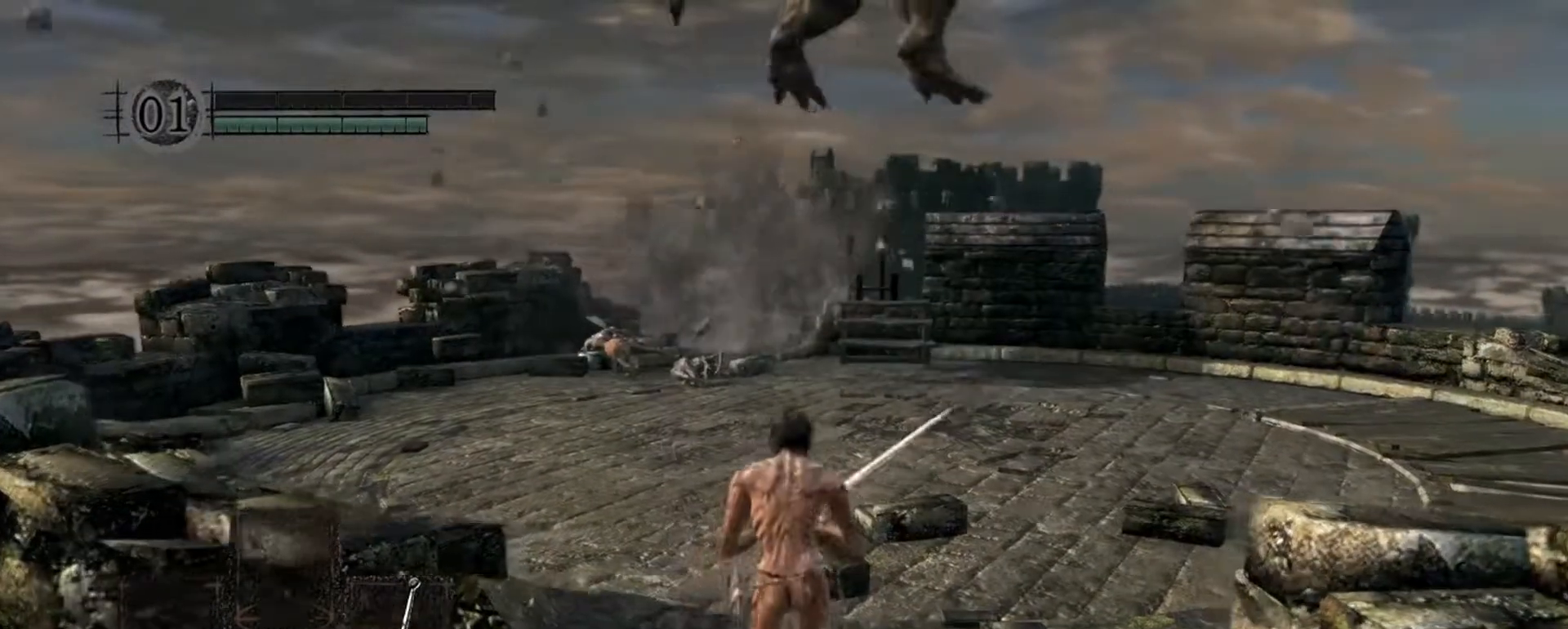
{"keys": ["w"], "mouse": [], "events": [[183, "q", "down"], [383, "q", "up"]]}
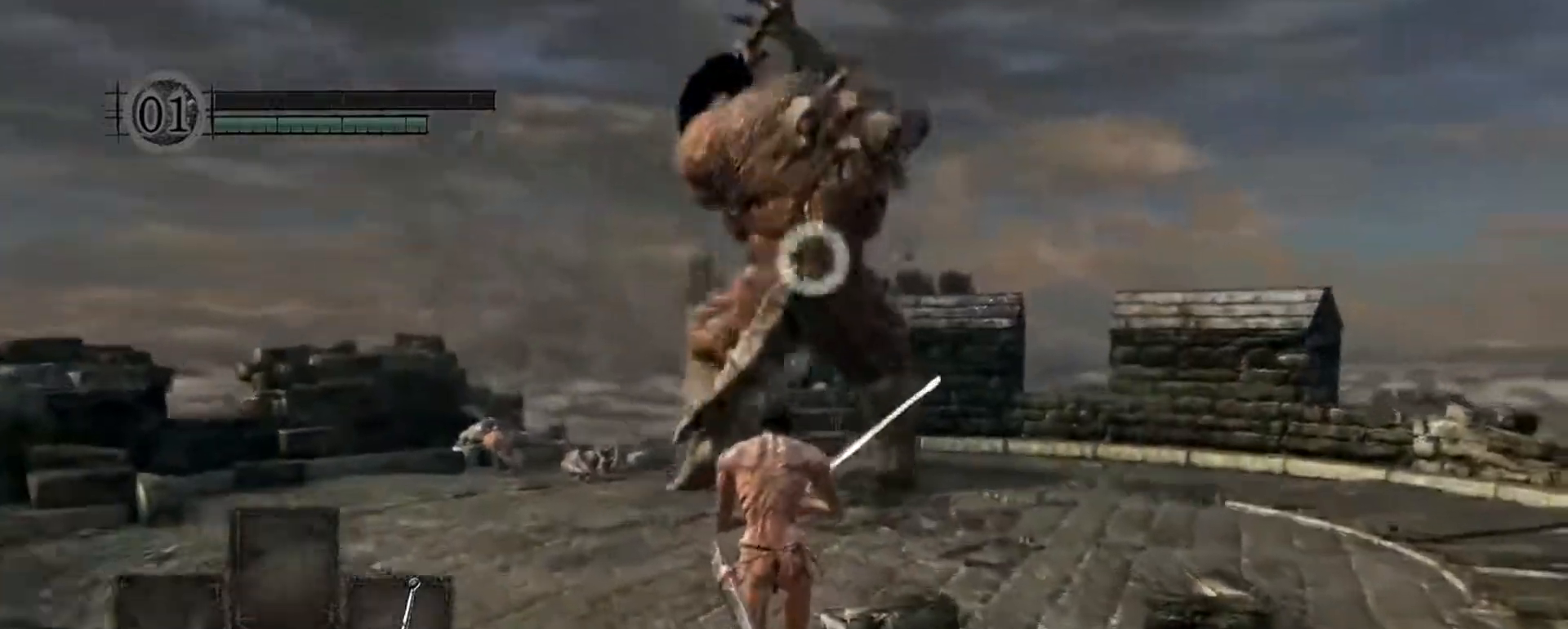
{"keys": ["w"], "mouse": [], "events": []}
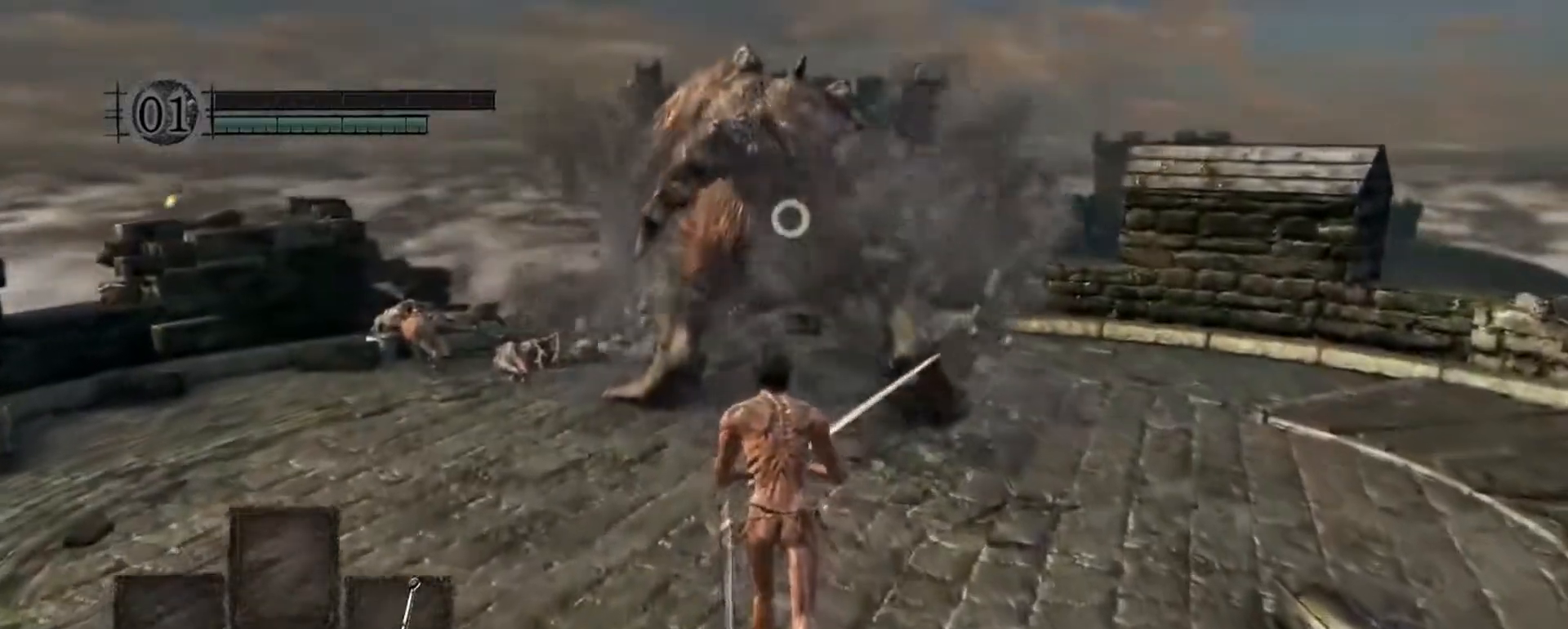
{"keys": ["w"], "mouse": [], "events": []}
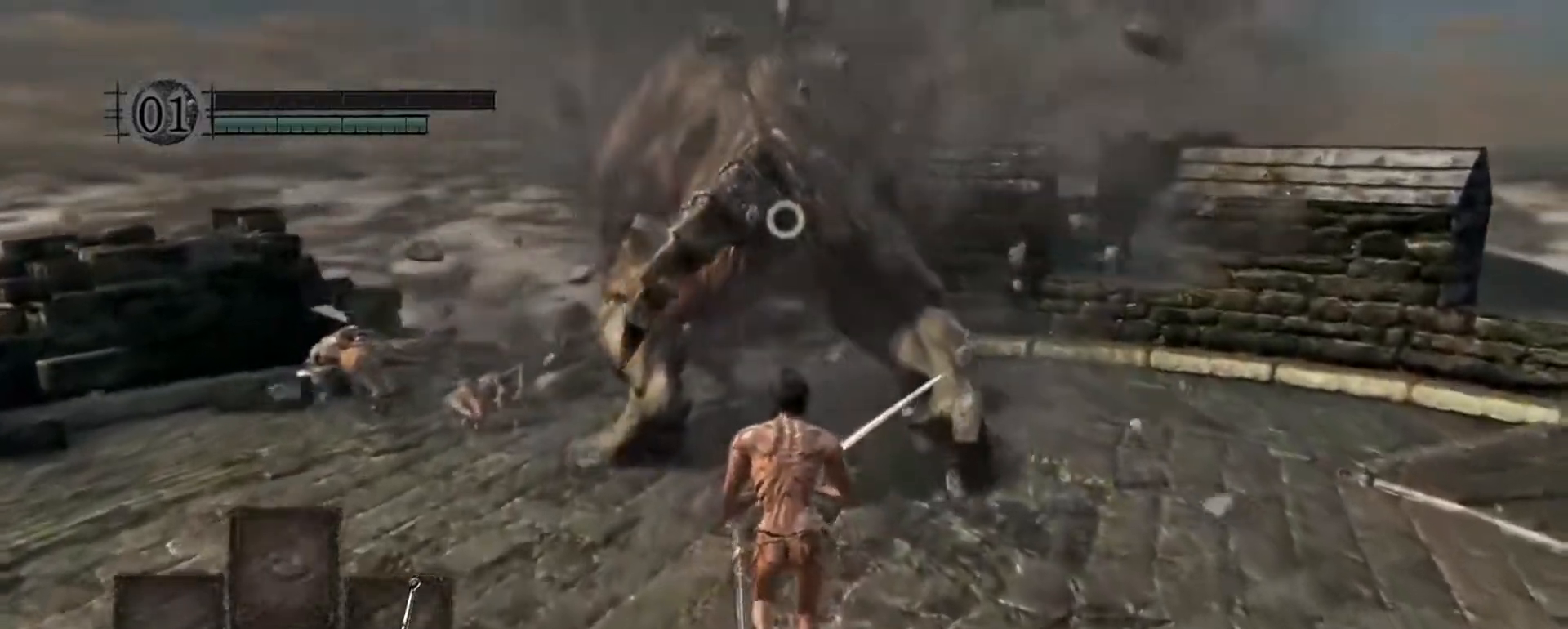
{"keys": ["w"], "mouse": [], "events": [[200, "mouse_left", "down"], [333, "mouse_left", "up"]]}
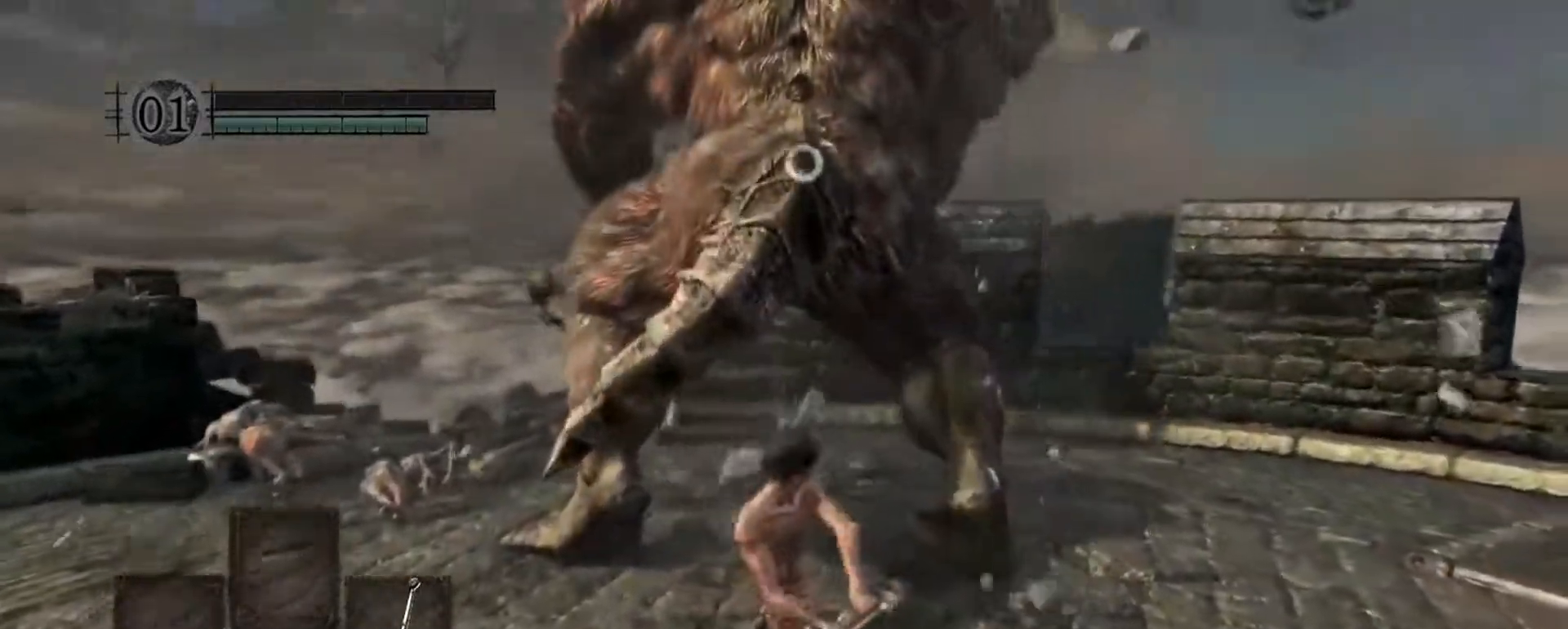
{"keys": ["w"], "mouse": ["left"], "events": [[400, "mouse_left", "down"]]}
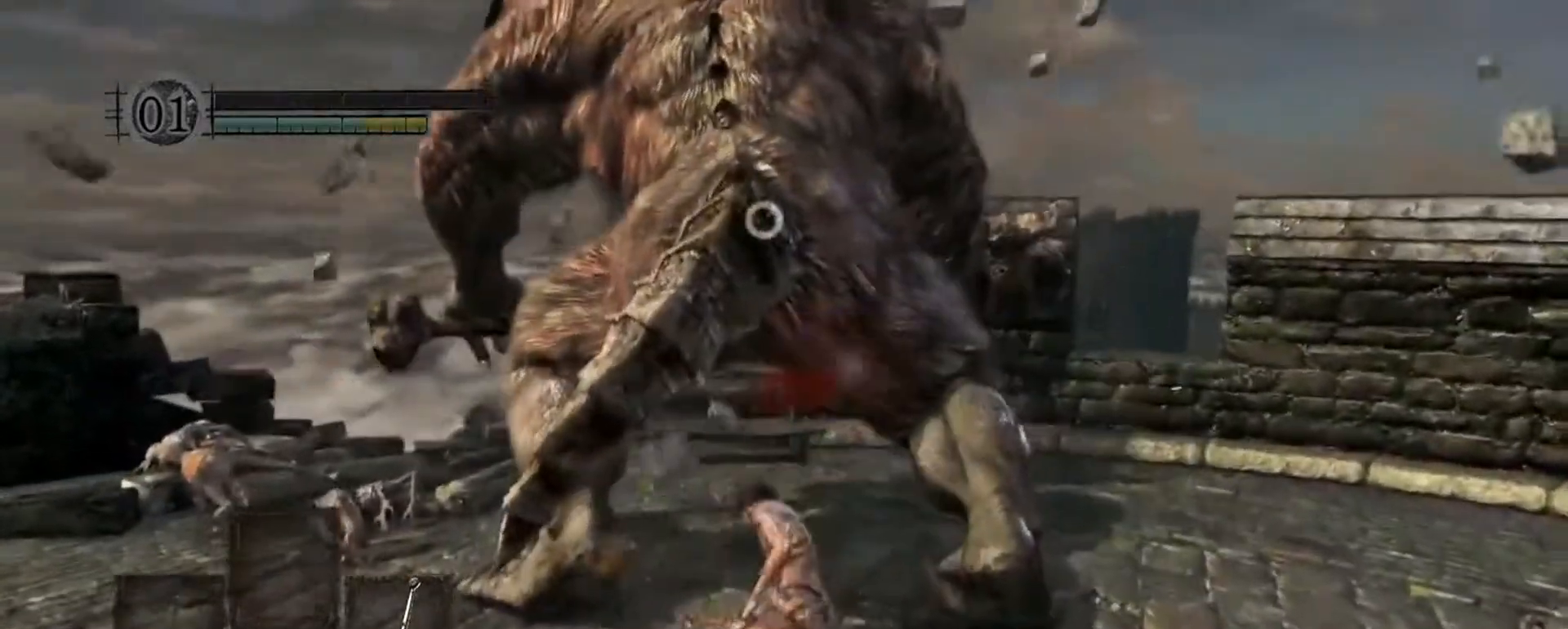
{"keys": ["w"], "mouse": [], "events": [[50, "mouse_left", "up"]]}
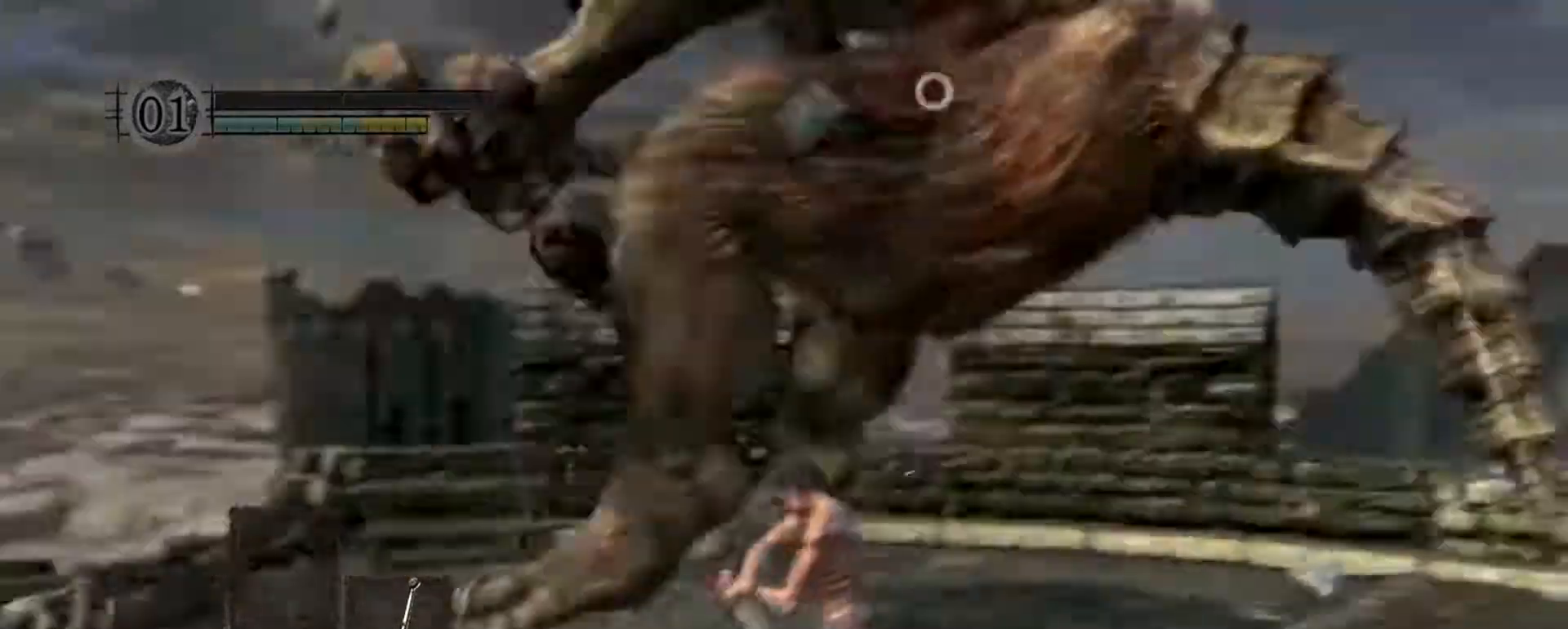
{"keys": ["w"], "mouse": [], "events": []}
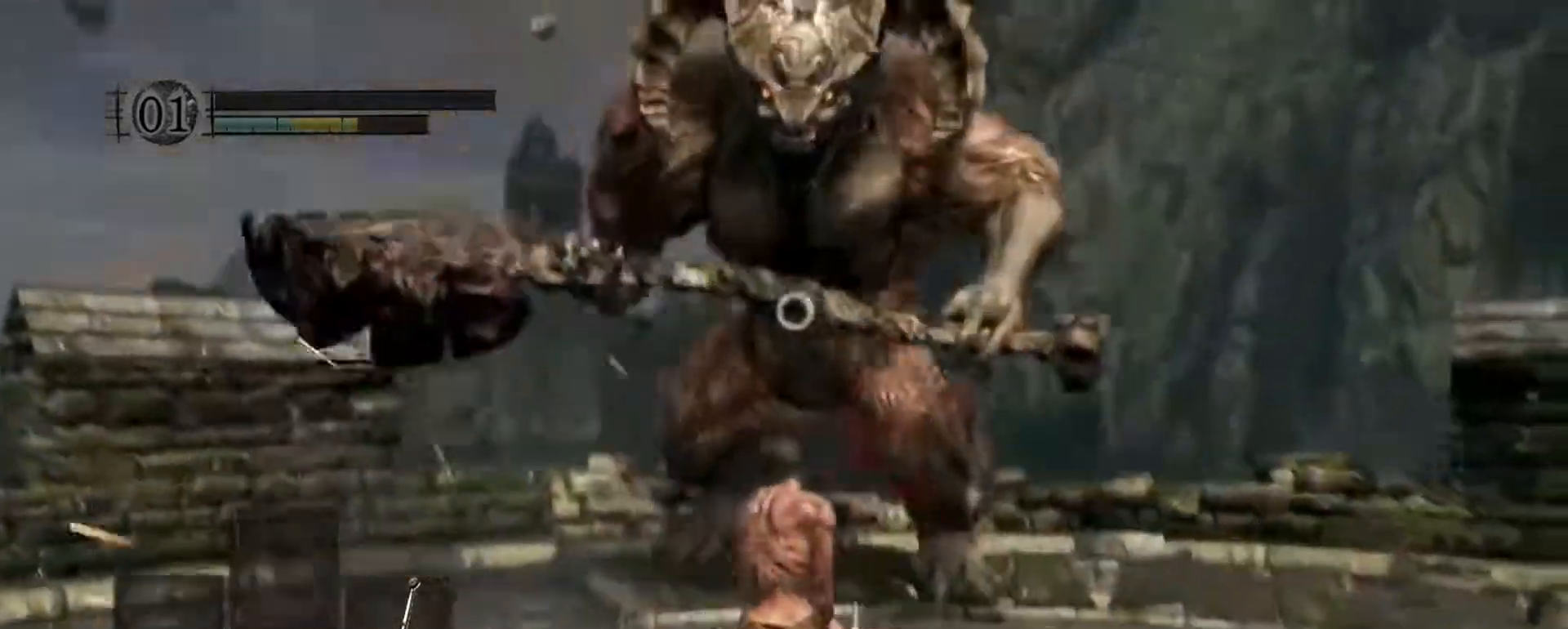
{"keys": ["w"], "mouse": [], "events": [[167, "w", "up"], [450, "w", "down"]]}
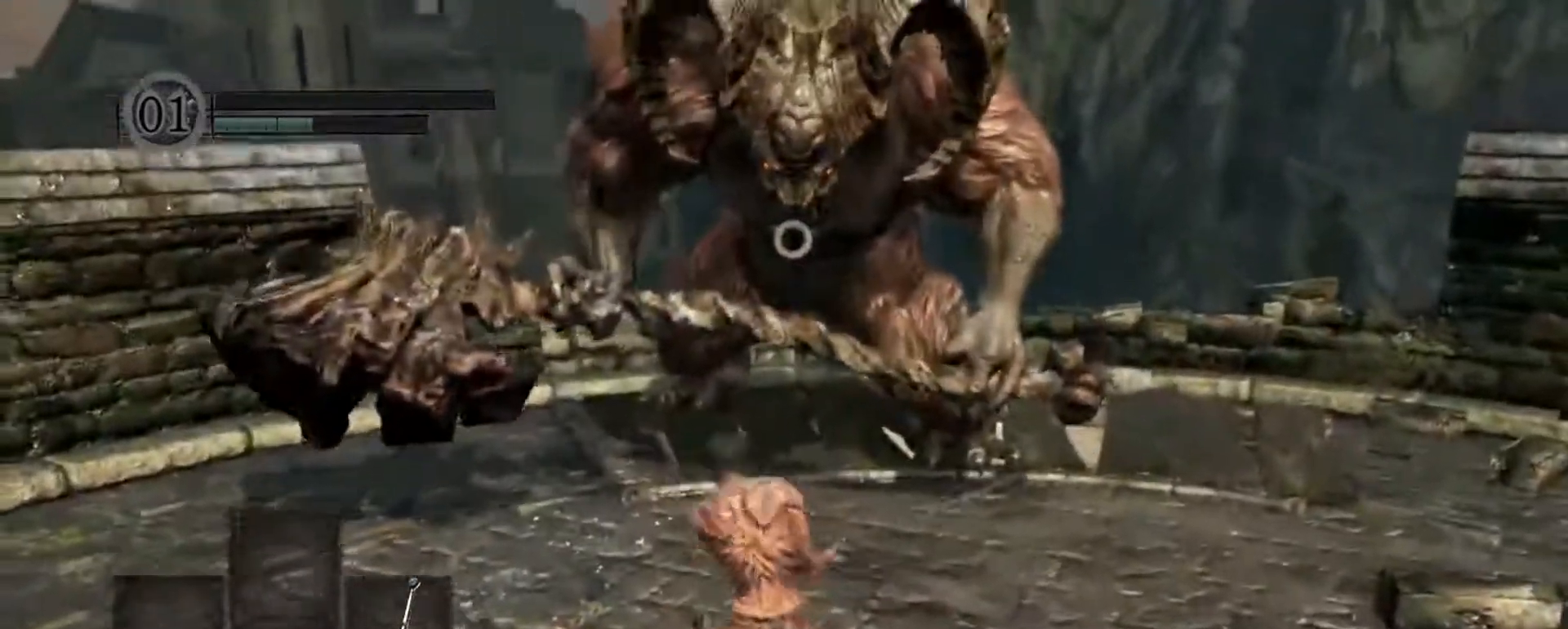
{"keys": [], "mouse": [], "events": [[317, "w", "up"]]}
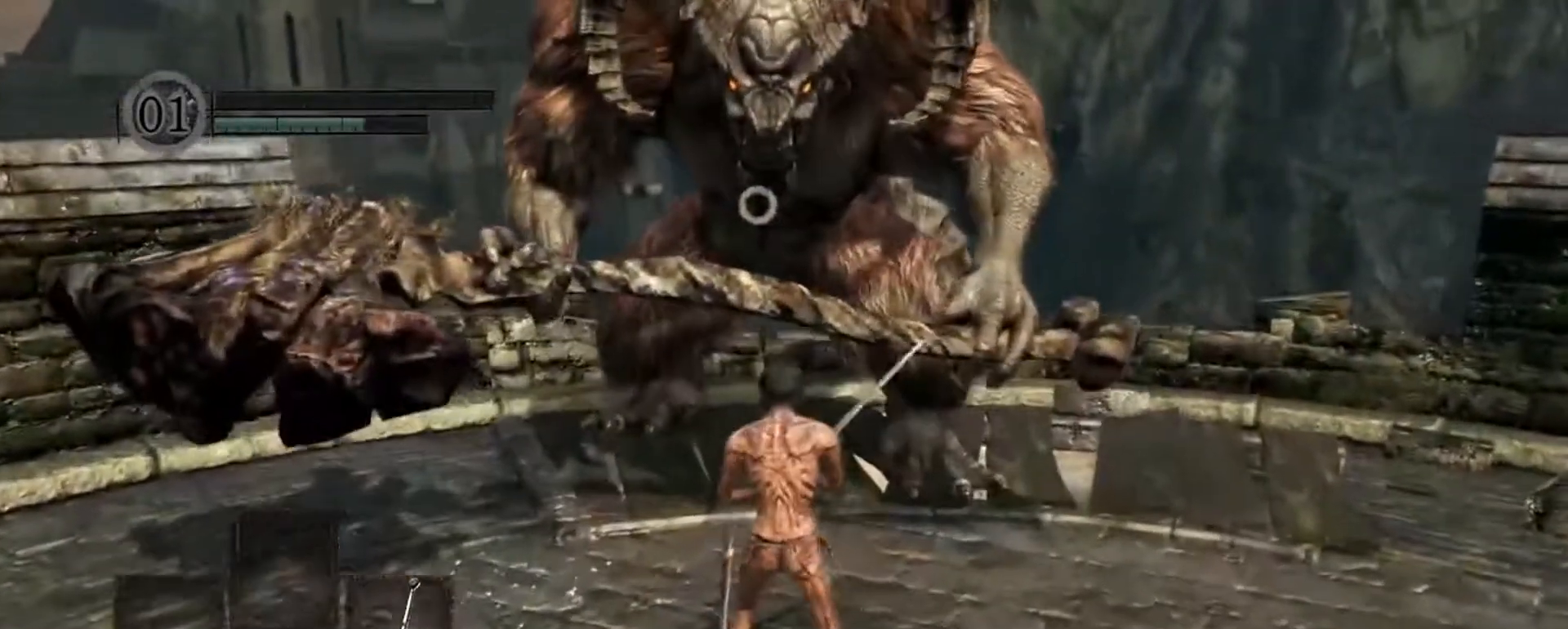
{"keys": [], "mouse": [], "events": []}
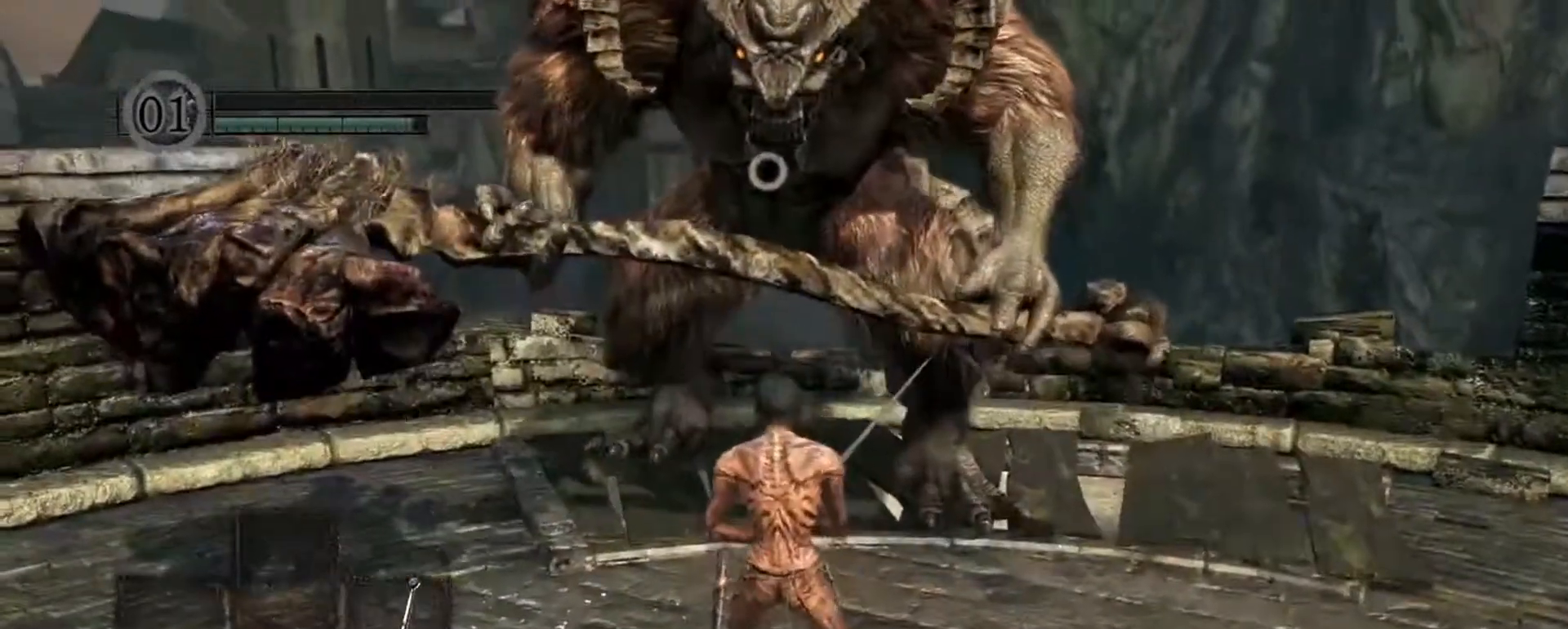
{"keys": [], "mouse": [], "events": []}
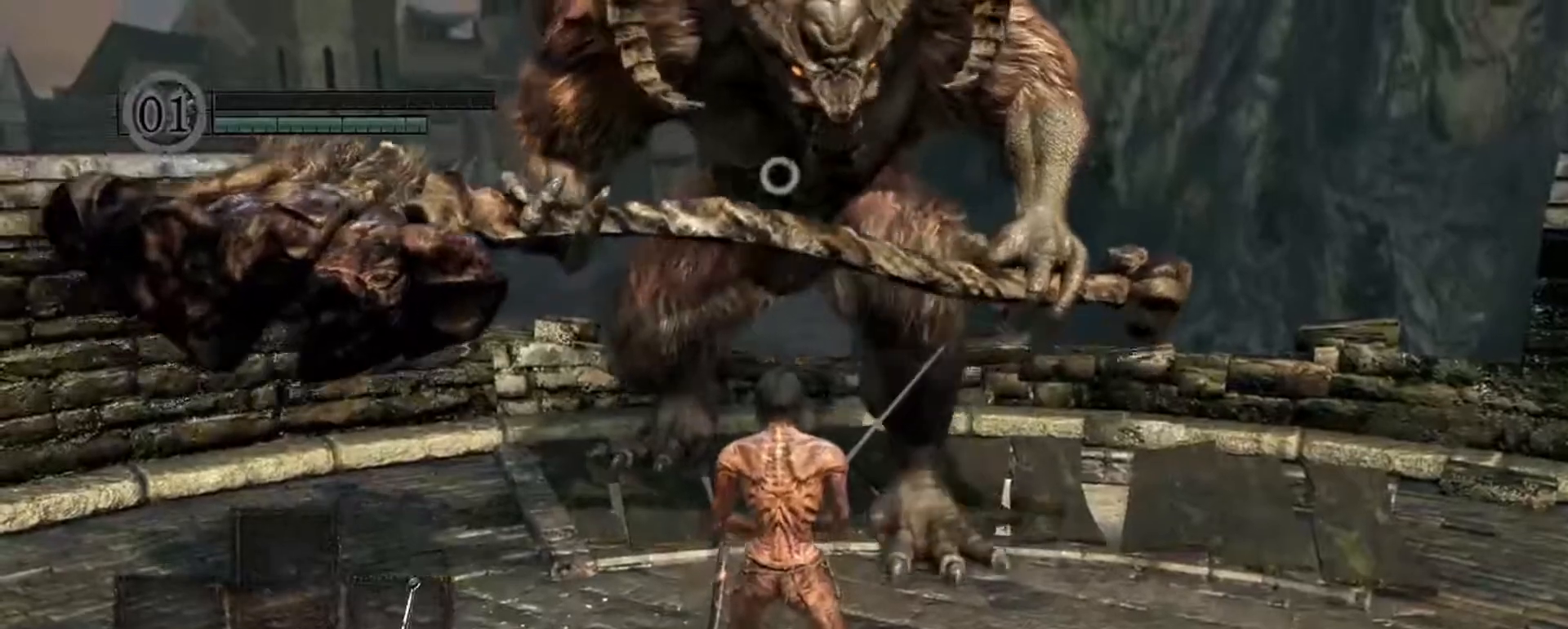
{"keys": ["s"], "mouse": [], "events": [[33, "w", "down"], [333, "w", "up"], [417, "s", "down"]]}
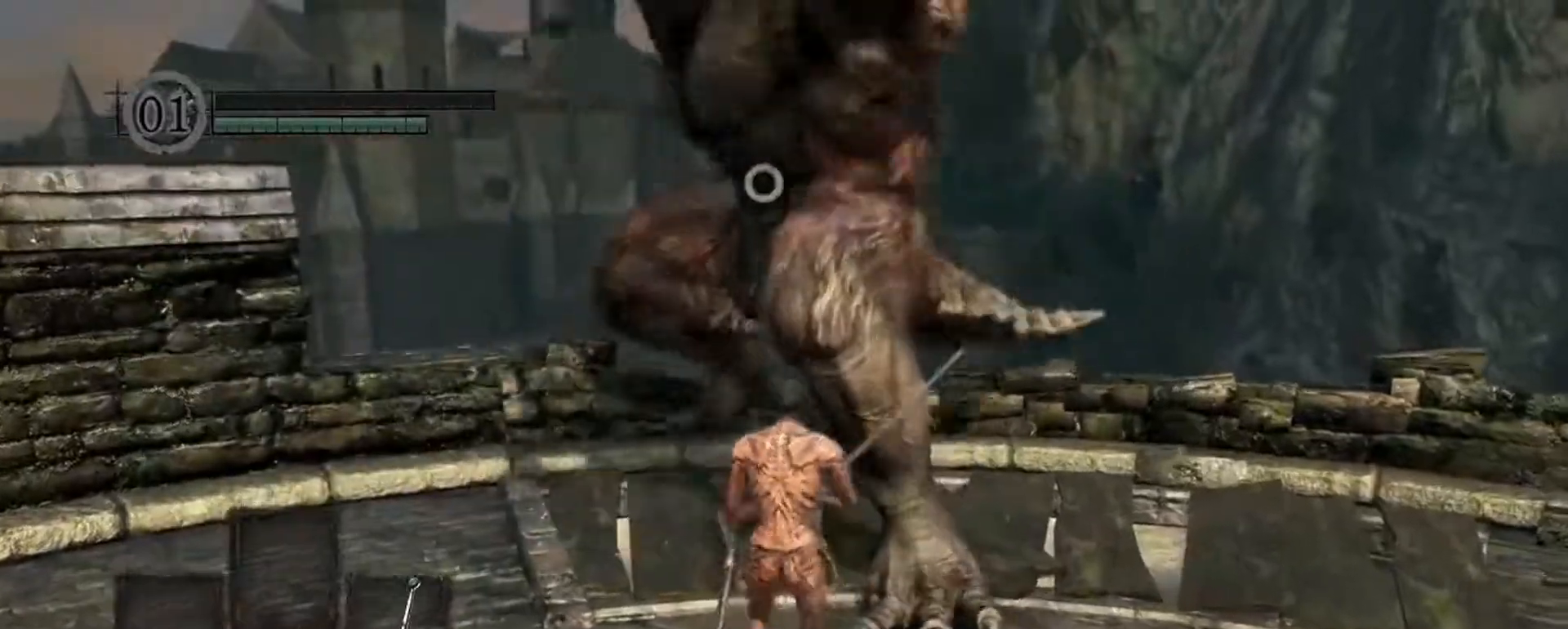
{"keys": ["s"], "mouse": [], "events": []}
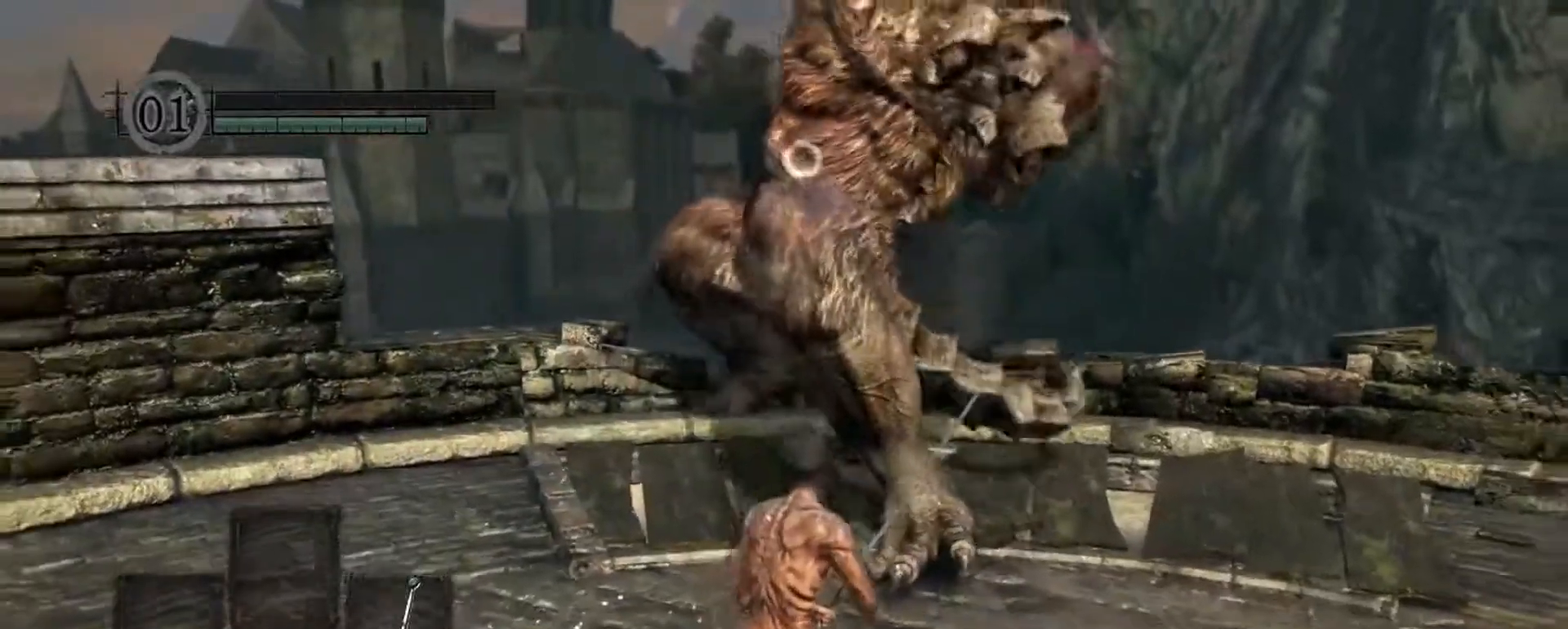
{"keys": ["s"], "mouse": [], "events": [[117, "space", "down"], [267, "space", "up"]]}
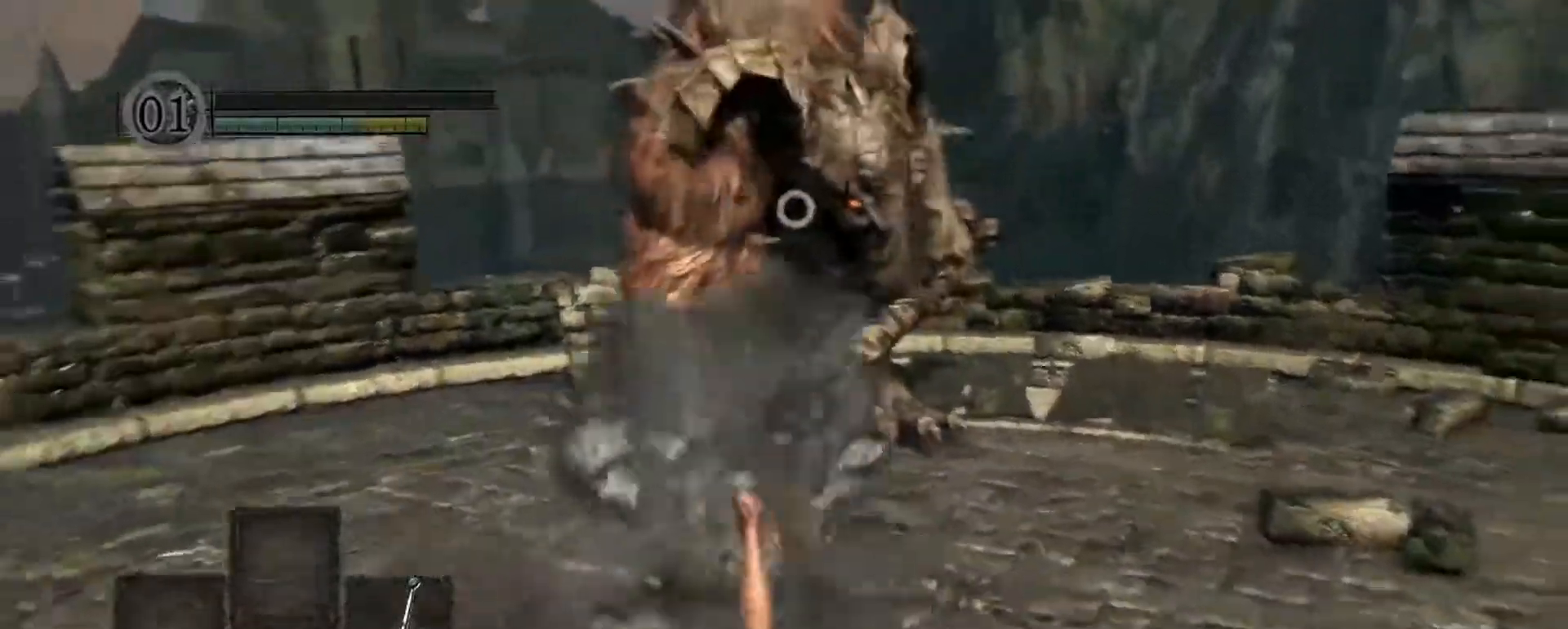
{"keys": ["w"], "mouse": [], "events": [[183, "s", "up"], [283, "w", "down"]]}
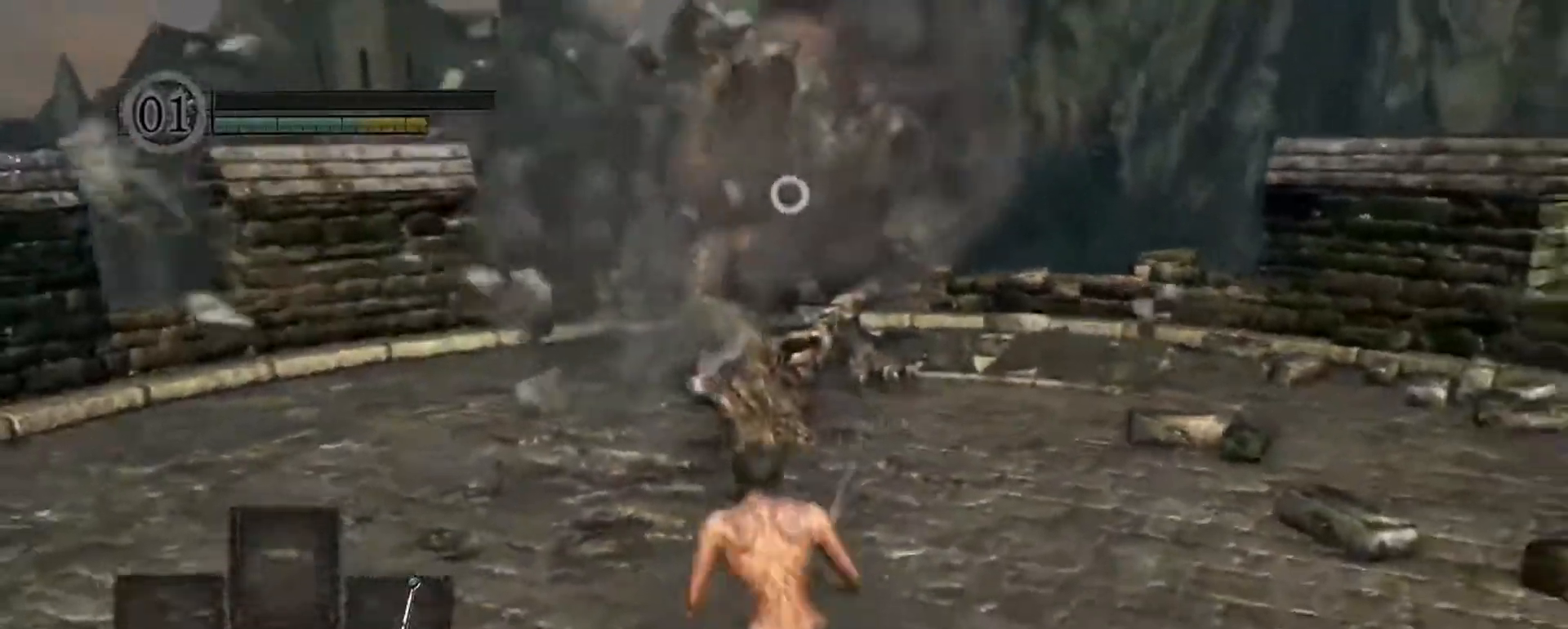
{"keys": ["w"], "mouse": [], "events": []}
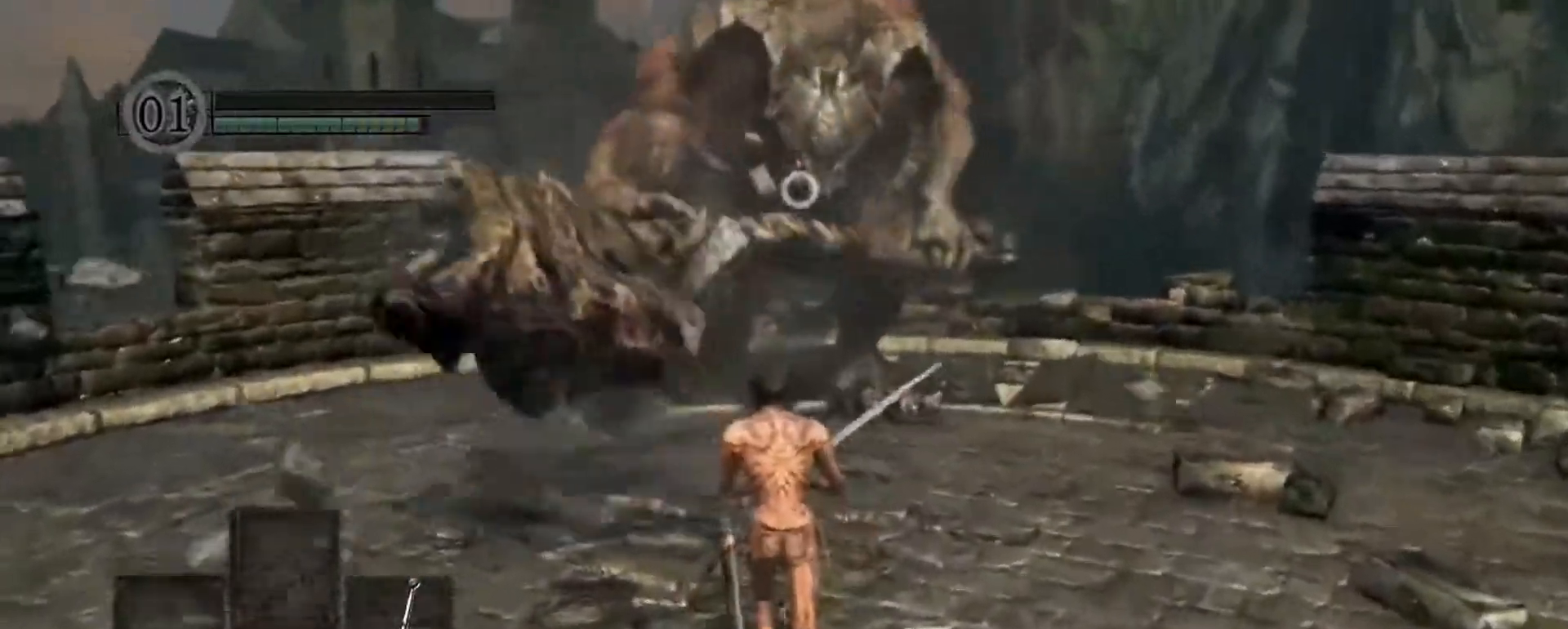
{"keys": ["w"], "mouse": ["left"], "events": [[500, "mouse_left", "down"]]}
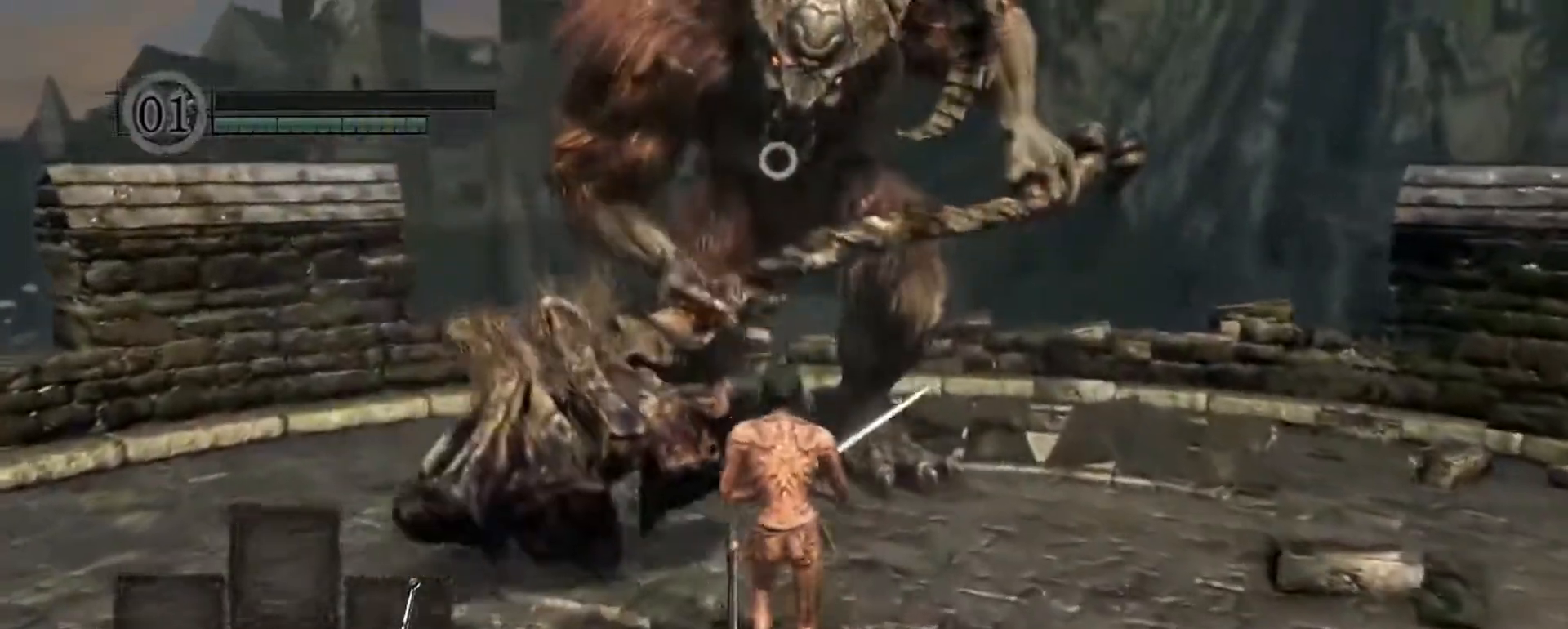
{"keys": ["w"], "mouse": [], "events": [[233, "mouse_left", "up"]]}
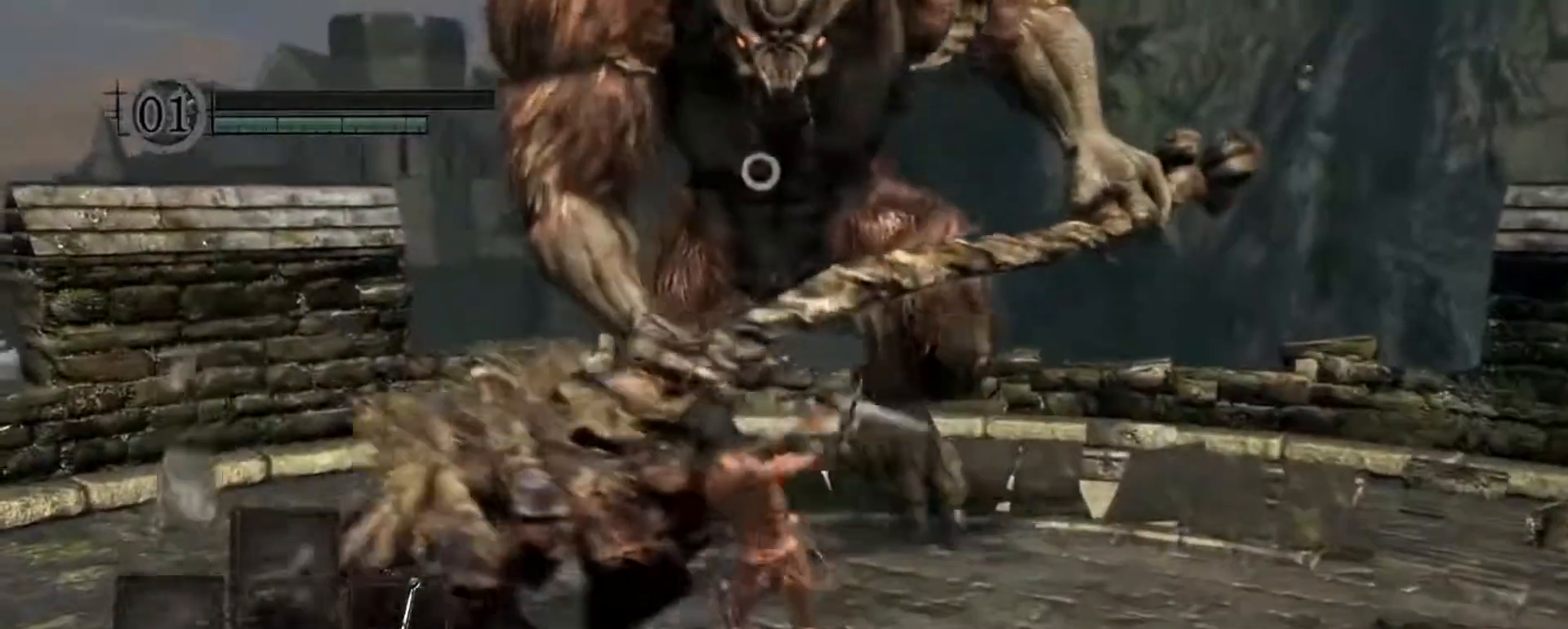
{"keys": [], "mouse": [], "events": [[467, "w", "up"]]}
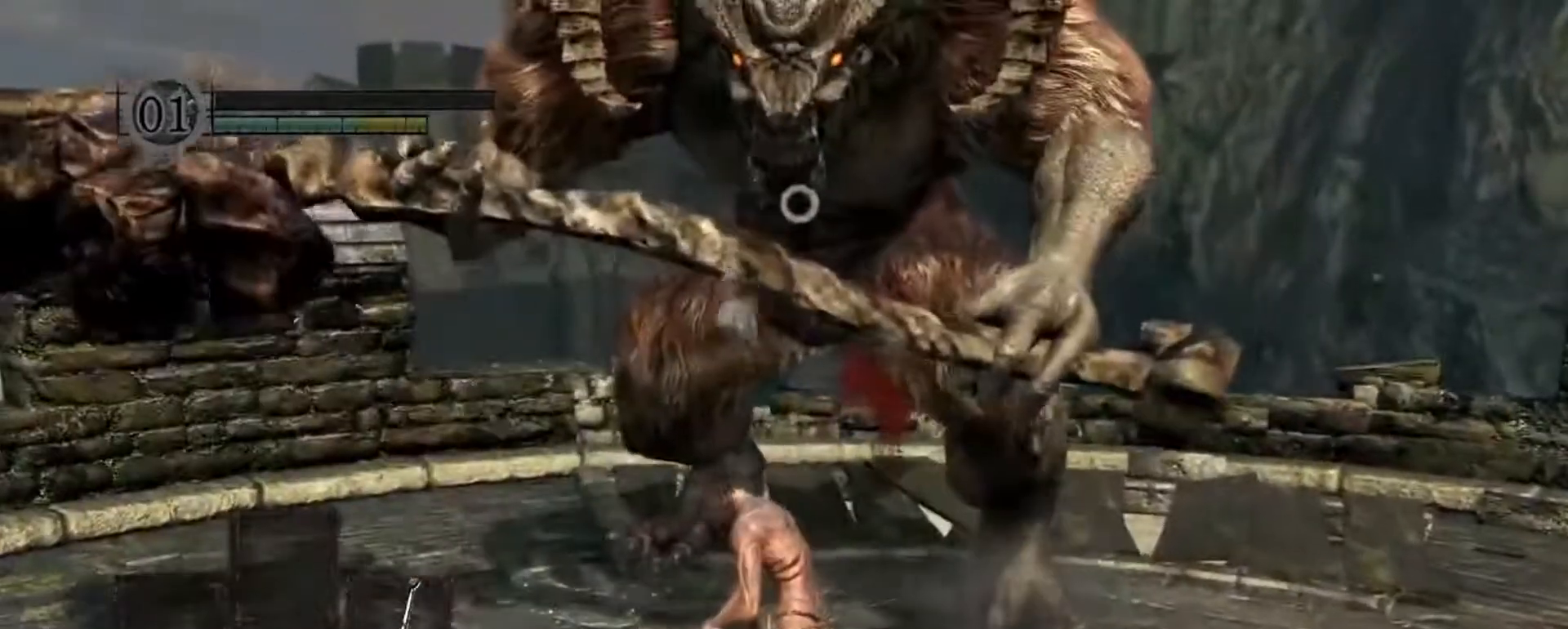
{"keys": [], "mouse": [], "events": [[83, "w", "down"], [167, "a", "down"], [400, "w", "up"], [500, "a", "up"]]}
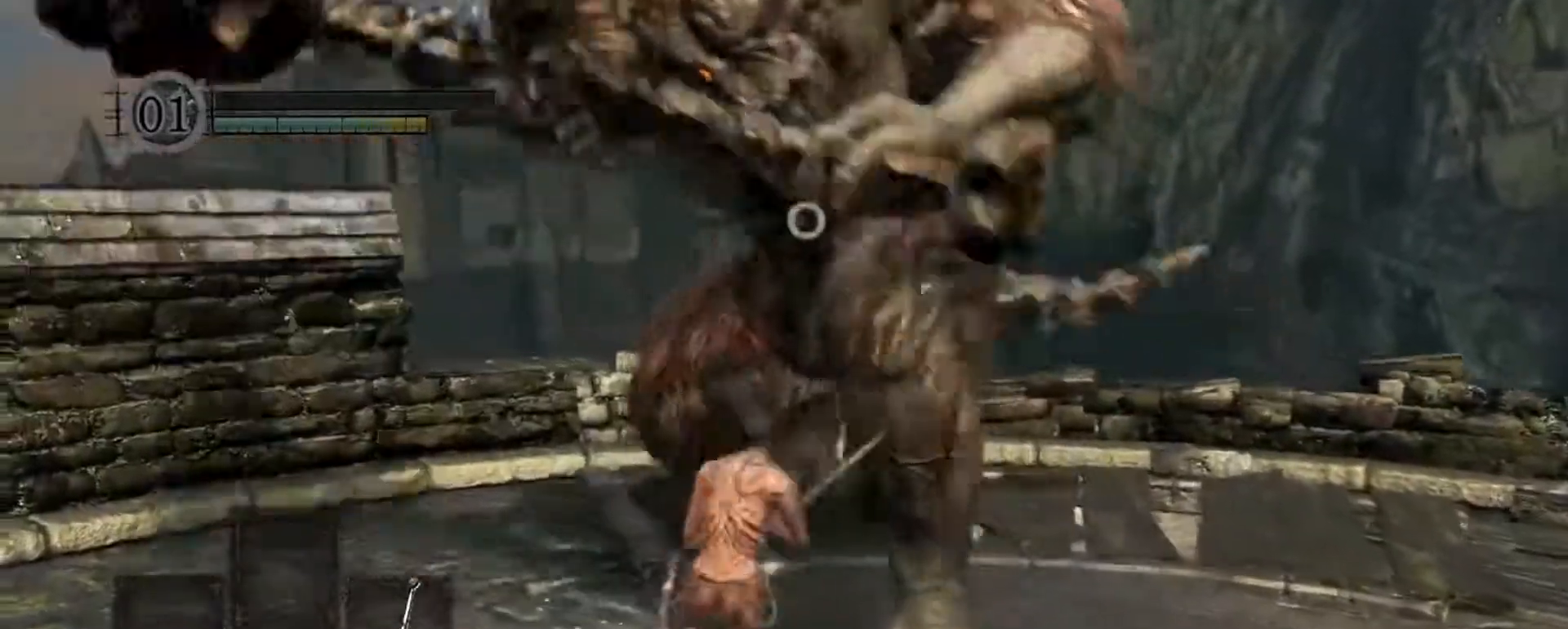
{"keys": ["w"], "mouse": [], "events": [[233, "w", "down"]]}
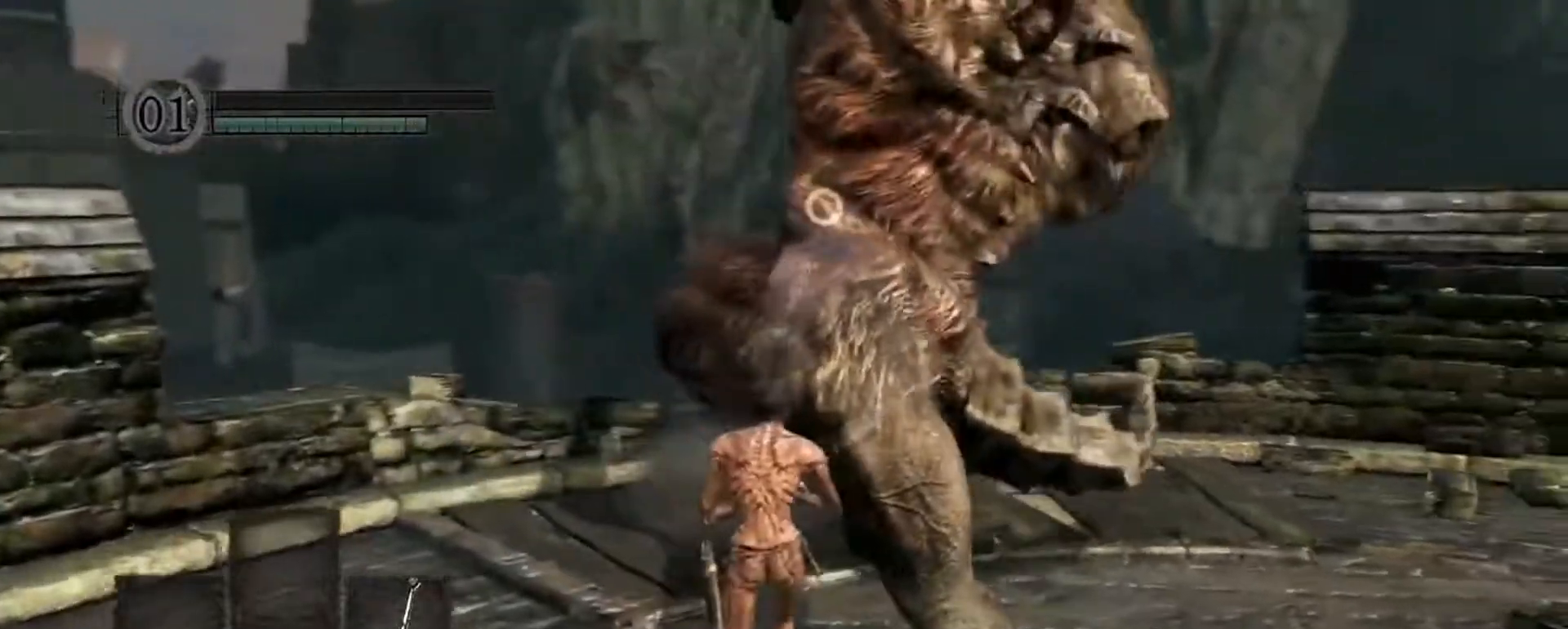
{"keys": ["w"], "mouse": [], "events": [[67, "space", "down"], [300, "space", "up"]]}
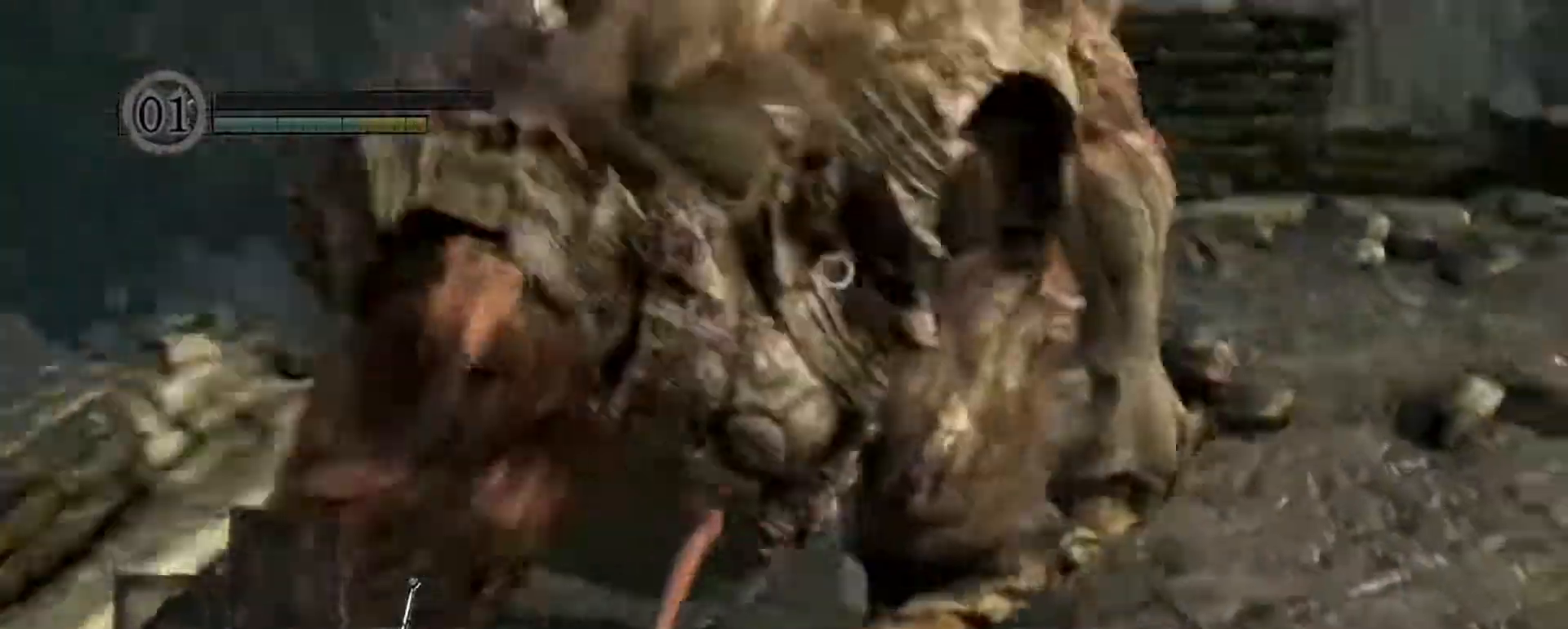
{"keys": ["d", "w"], "mouse": [], "events": [[500, "d", "down"]]}
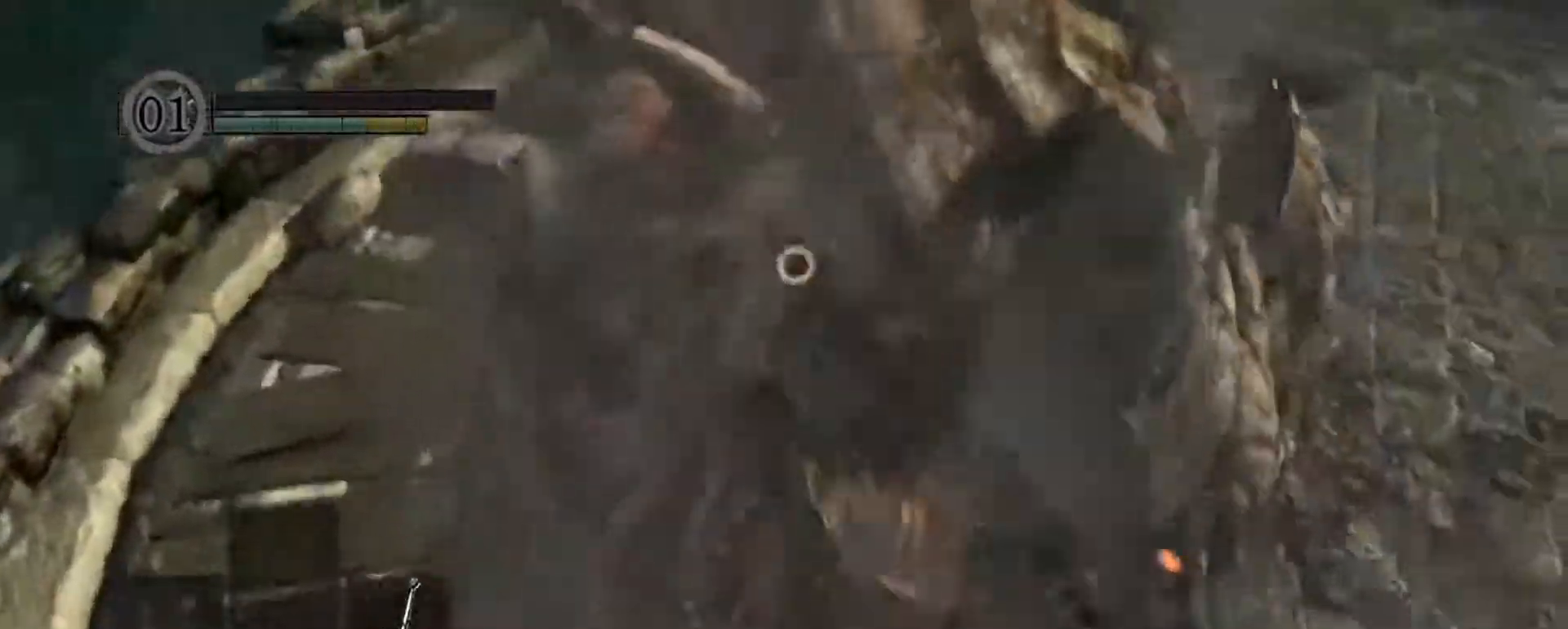
{"keys": [], "mouse": [], "events": [[183, "w", "up"], [283, "s", "down"], [317, "d", "up"], [367, "mouse_left", "down"], [467, "mouse_left", "up"], [467, "s", "up"]]}
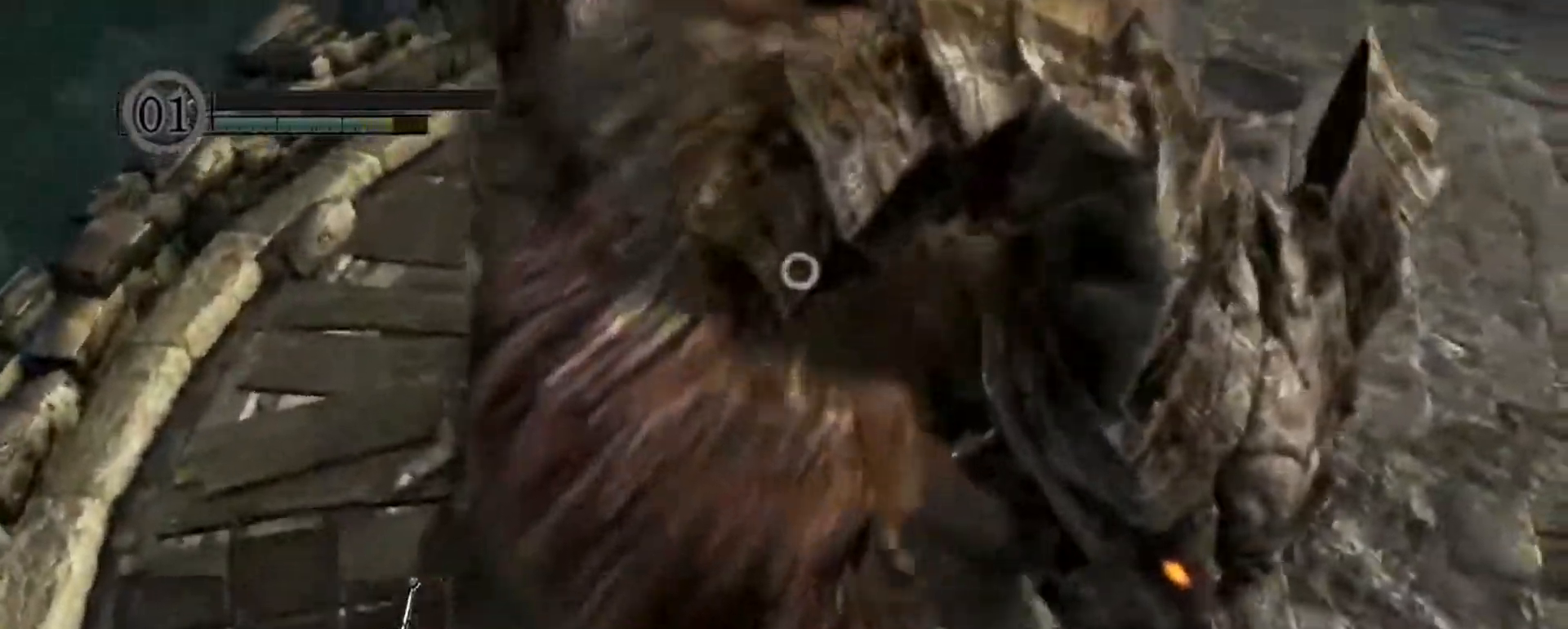
{"keys": ["s"], "mouse": [], "events": [[483, "s", "down"]]}
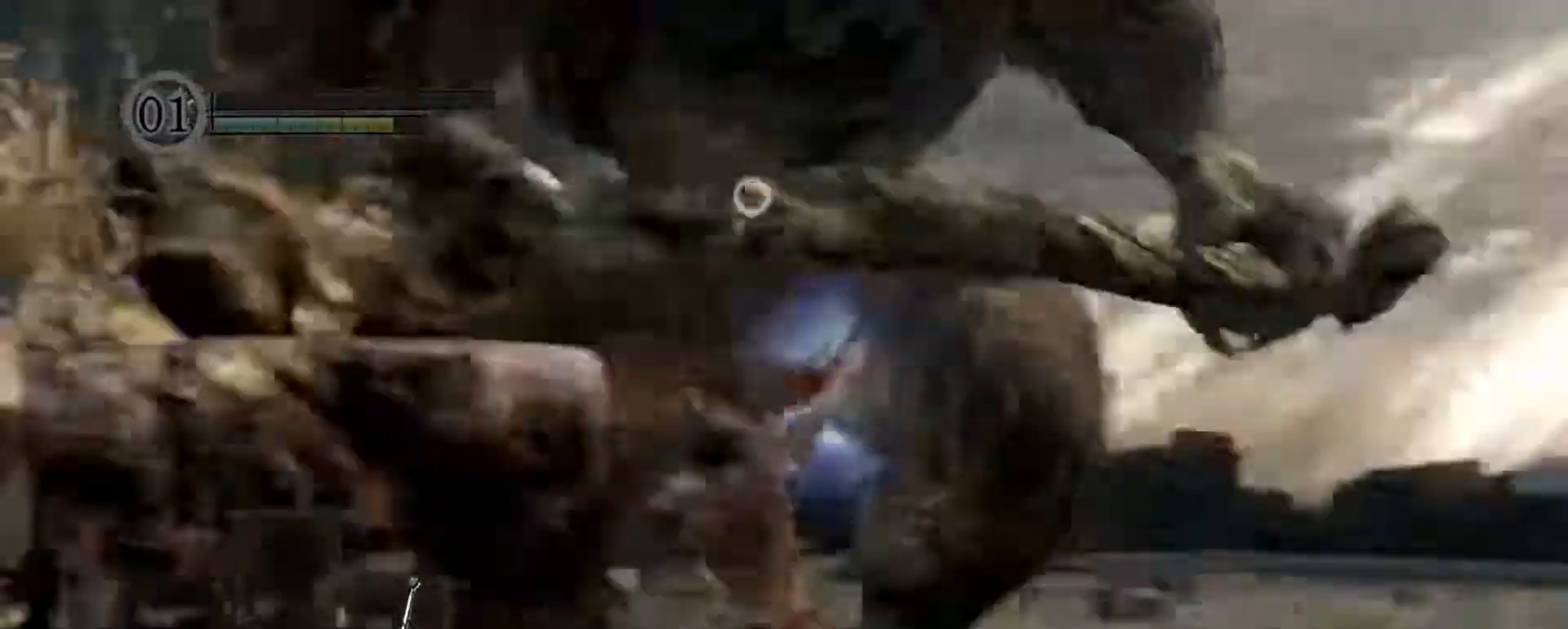
{"keys": ["s"], "mouse": [], "events": []}
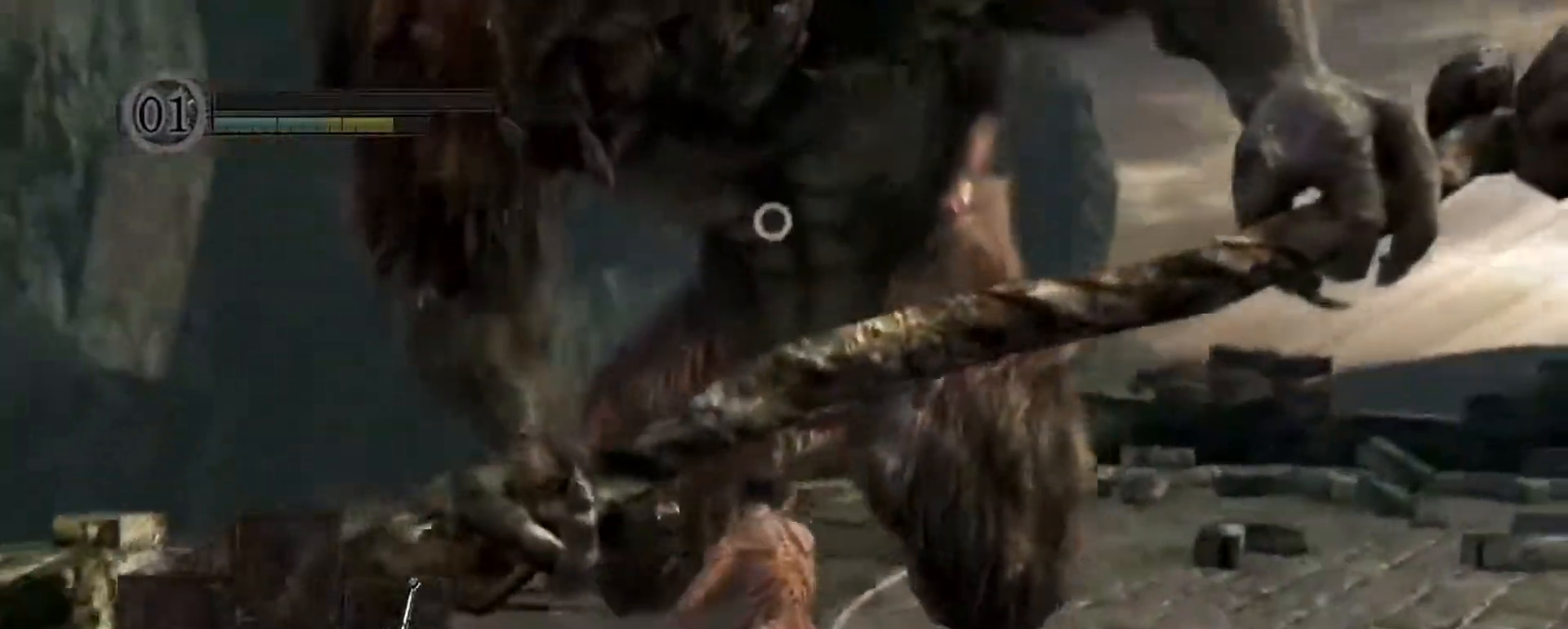
{"keys": ["d", "s"], "mouse": [], "events": [[283, "d", "down"]]}